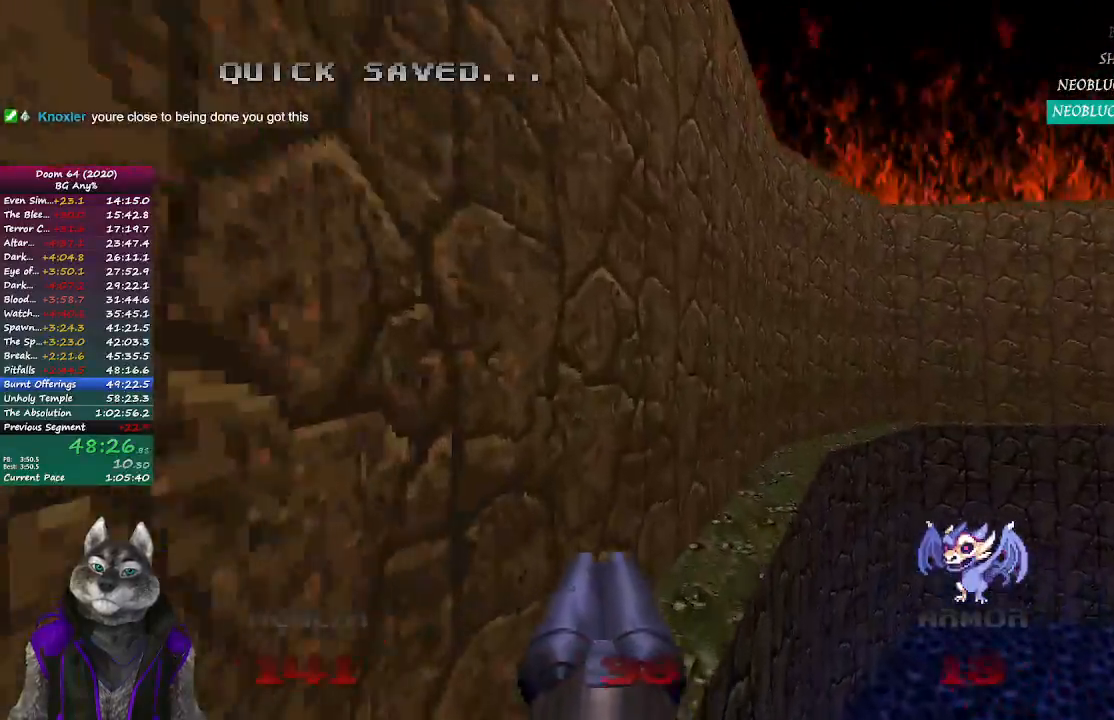
Gameplay with a controller (PlayStation layout); each line is a JSON object with the inputs held at the frame after it. "events" lists button and stick changes between this image and that frame as [ms after this image, input, new state], when the widget could be followed in between.
{"buttons": [], "left_stick": "up", "right_stick": "center", "events": [[167, "right_stick", "right"], [300, "right_stick", "center"]]}
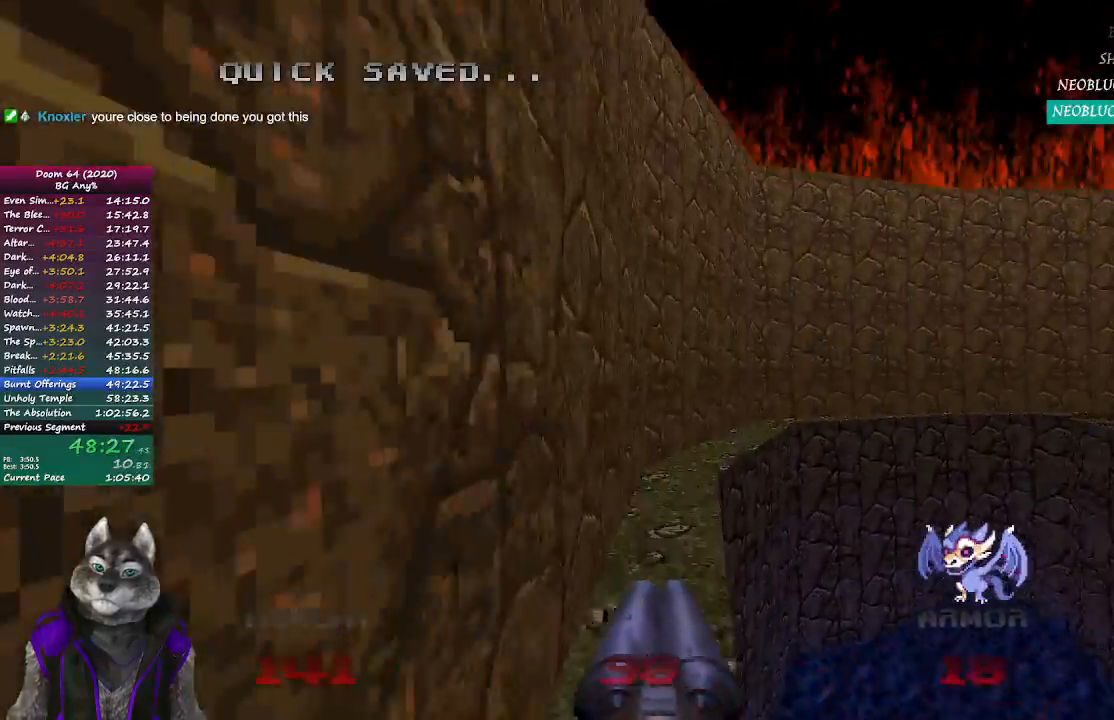
{"buttons": [], "left_stick": "up", "right_stick": "center", "events": [[83, "right_stick", "right"], [233, "right_stick", "center"]]}
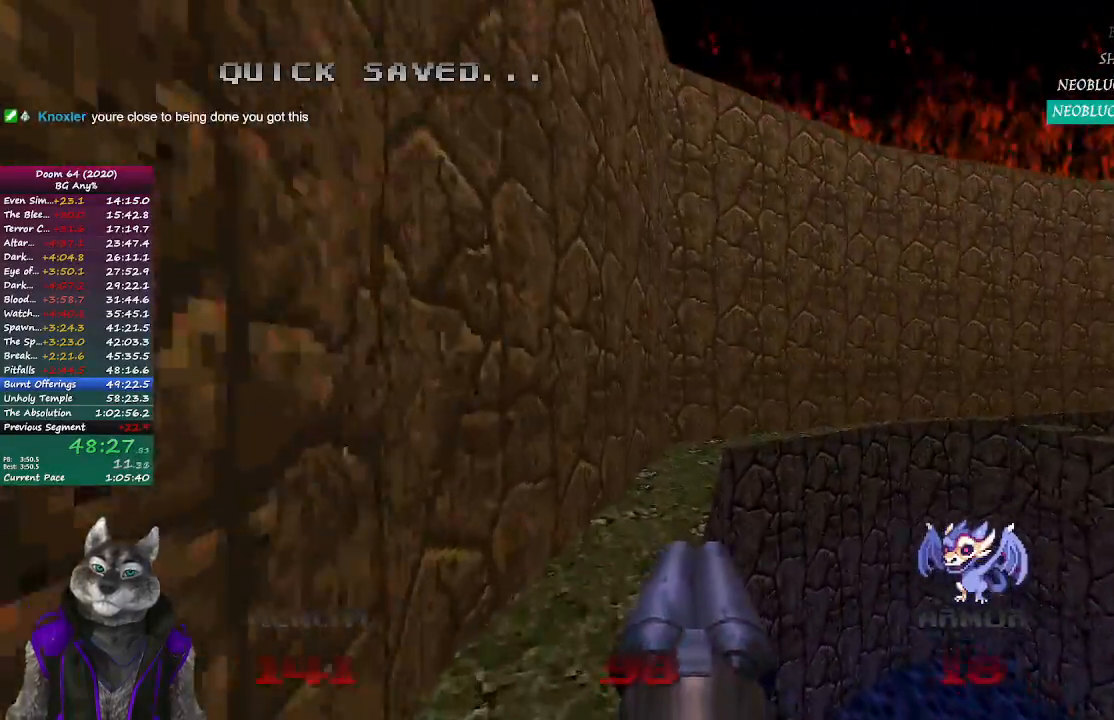
{"buttons": [], "left_stick": "up", "right_stick": "center", "events": []}
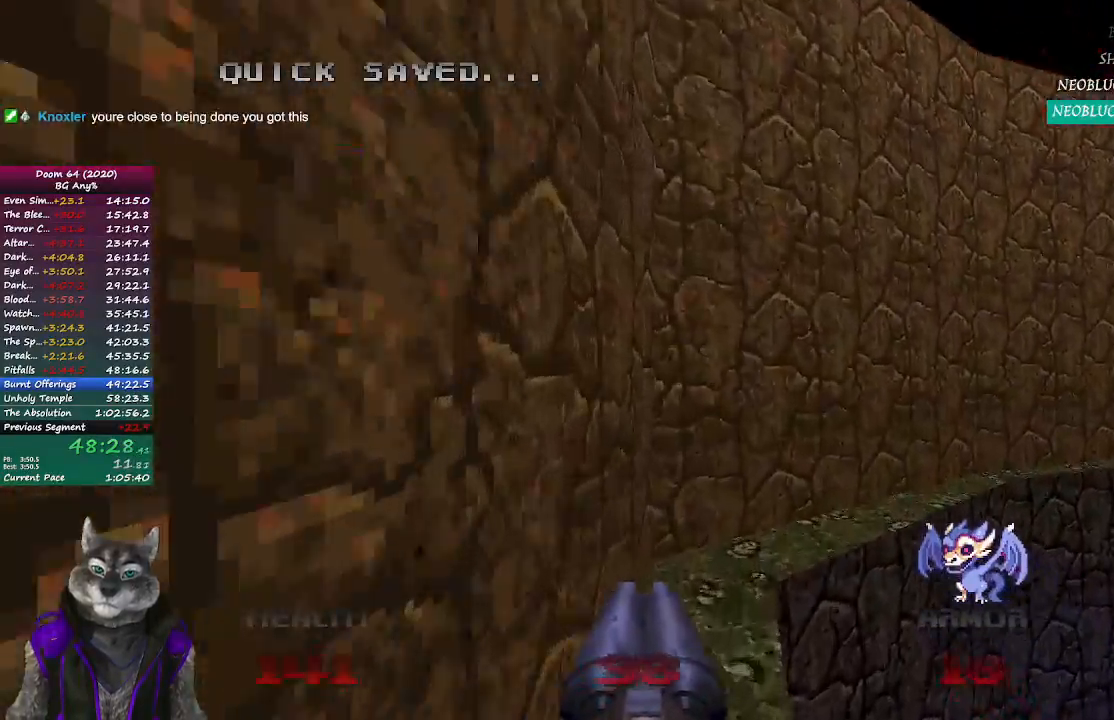
{"buttons": [], "left_stick": "up", "right_stick": "right", "events": [[267, "right_stick", "right"]]}
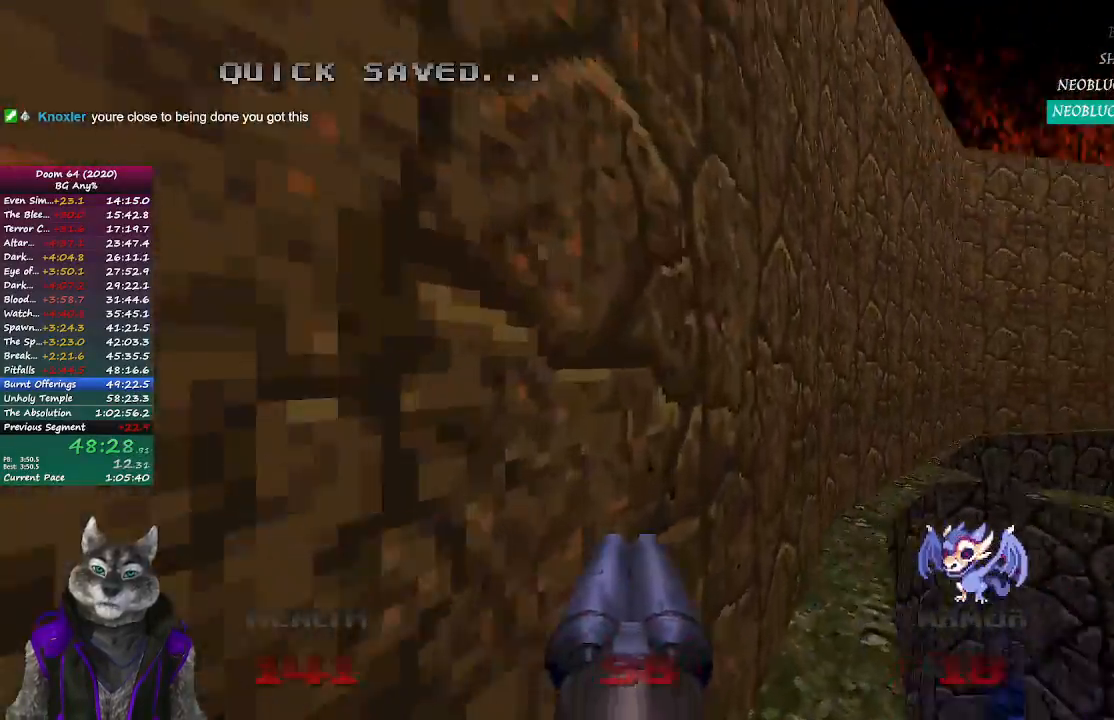
{"buttons": [], "left_stick": "up", "right_stick": "center", "events": [[167, "right_stick", "center"]]}
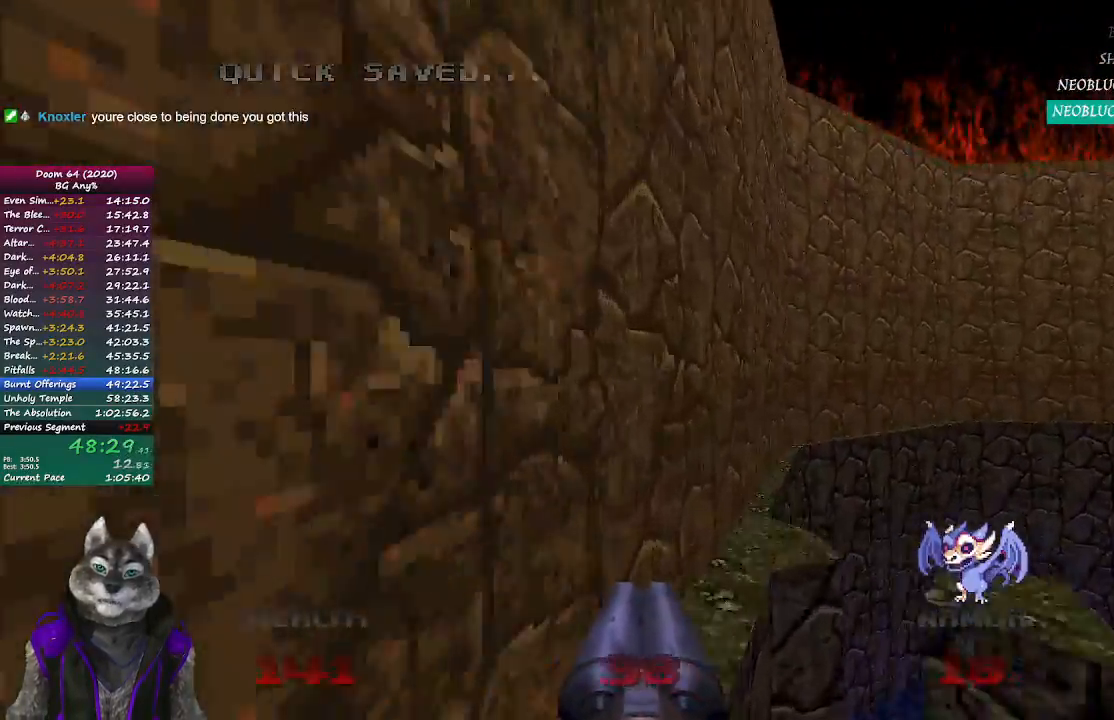
{"buttons": [], "left_stick": "down", "right_stick": "right", "events": [[217, "right_stick", "right"], [267, "left_stick", "center"], [417, "left_stick", "down"]]}
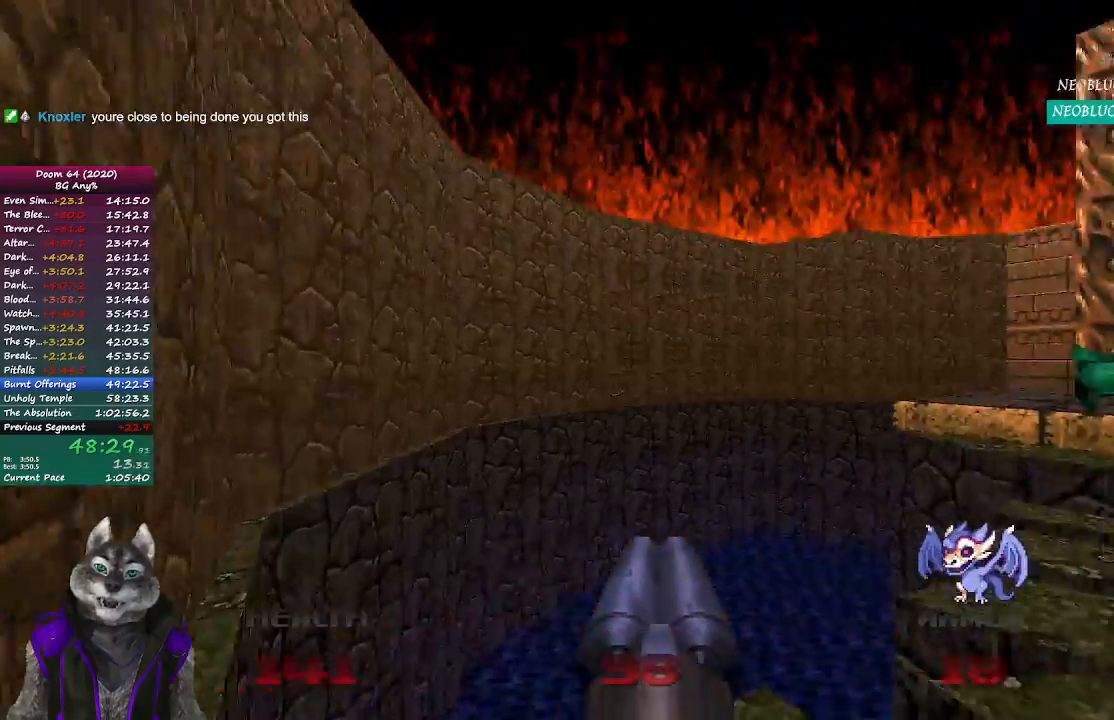
{"buttons": [], "left_stick": "up-left", "right_stick": "center", "events": [[17, "left_stick", "center"], [200, "right_stick", "center"], [417, "left_stick", "up-left"]]}
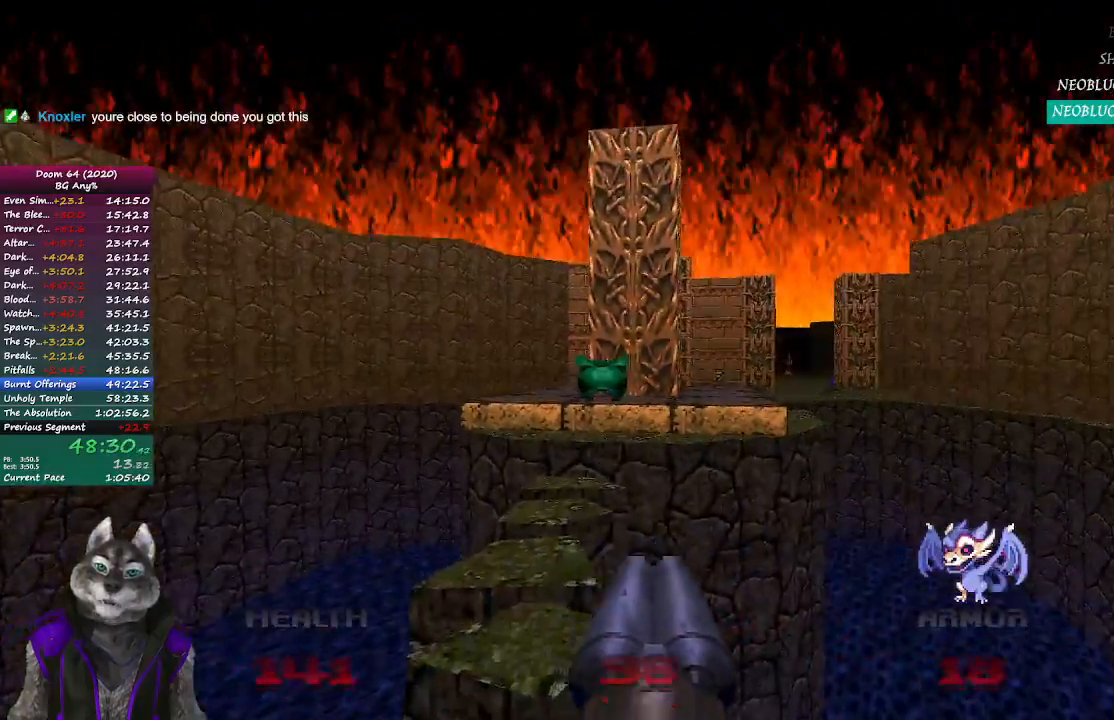
{"buttons": [], "left_stick": "up", "right_stick": "center", "events": [[100, "left_stick", "up"]]}
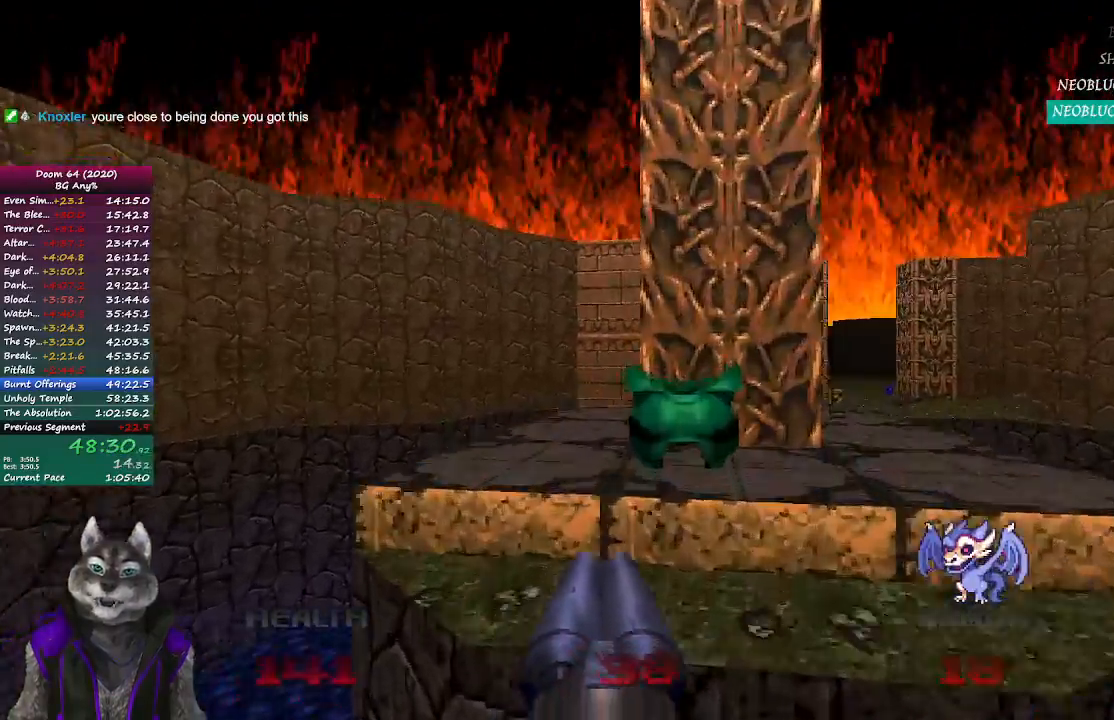
{"buttons": [], "left_stick": "up", "right_stick": "left", "events": [[200, "left_stick", "right"], [433, "left_stick", "up"], [450, "right_stick", "left"]]}
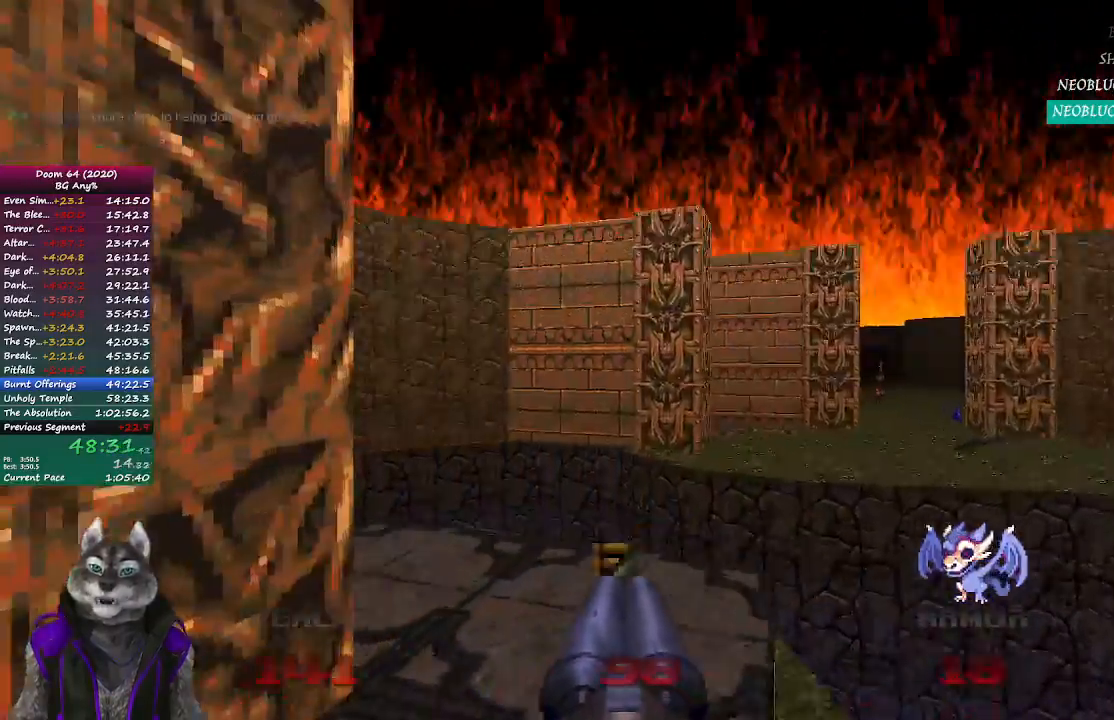
{"buttons": [], "left_stick": "center", "right_stick": "left", "events": [[117, "right_stick", "center"], [133, "left_stick", "up-left"], [233, "right_stick", "left"], [350, "left_stick", "center"]]}
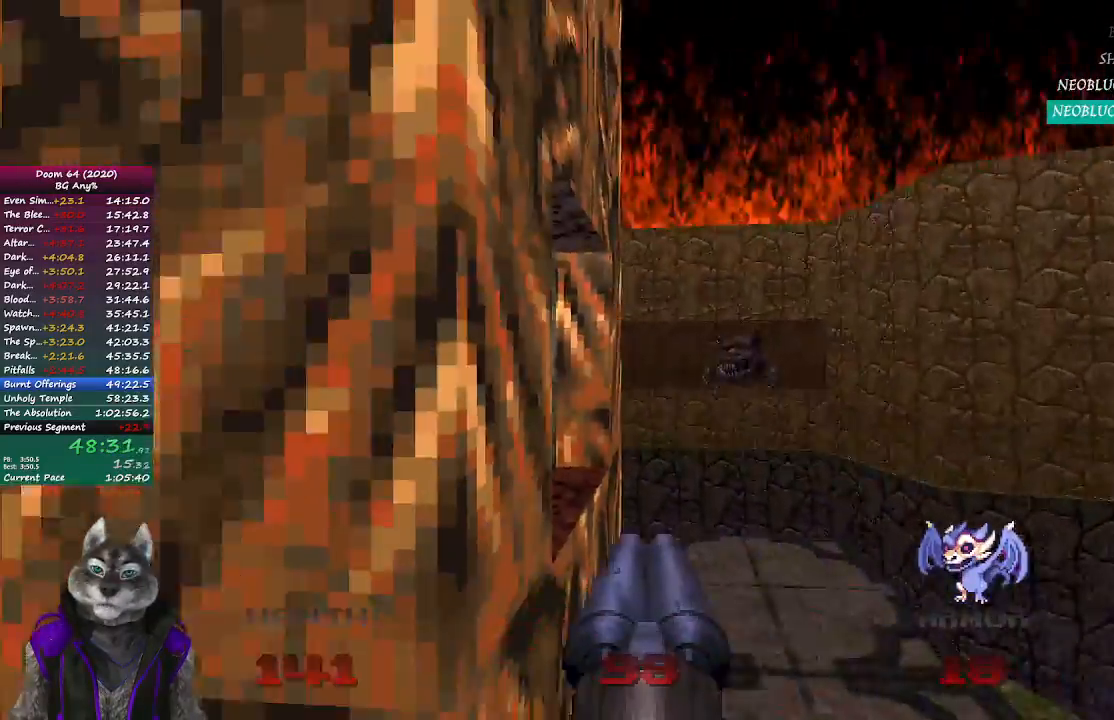
{"buttons": [], "left_stick": "right", "right_stick": "center", "events": [[133, "right_stick", "center"], [233, "L2", "down"], [433, "L2", "up"], [433, "left_stick", "right"]]}
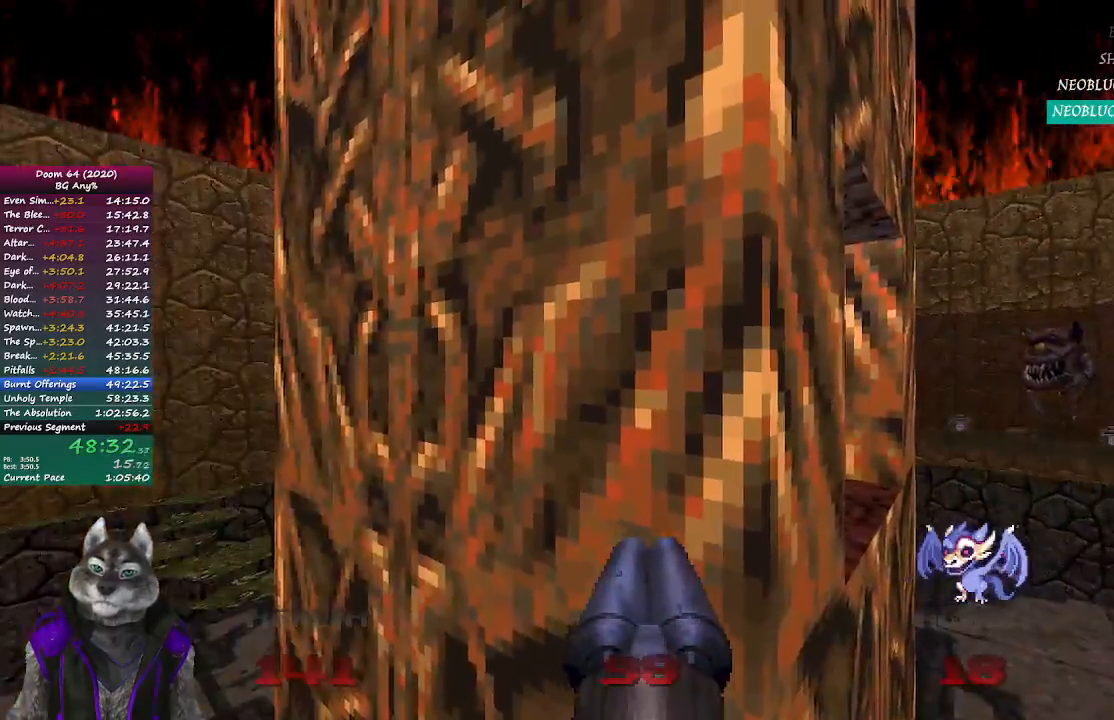
{"buttons": [], "left_stick": "right", "right_stick": "right", "events": [[83, "left_stick", "center"], [333, "right_stick", "right"], [383, "left_stick", "down-right"], [433, "left_stick", "right"]]}
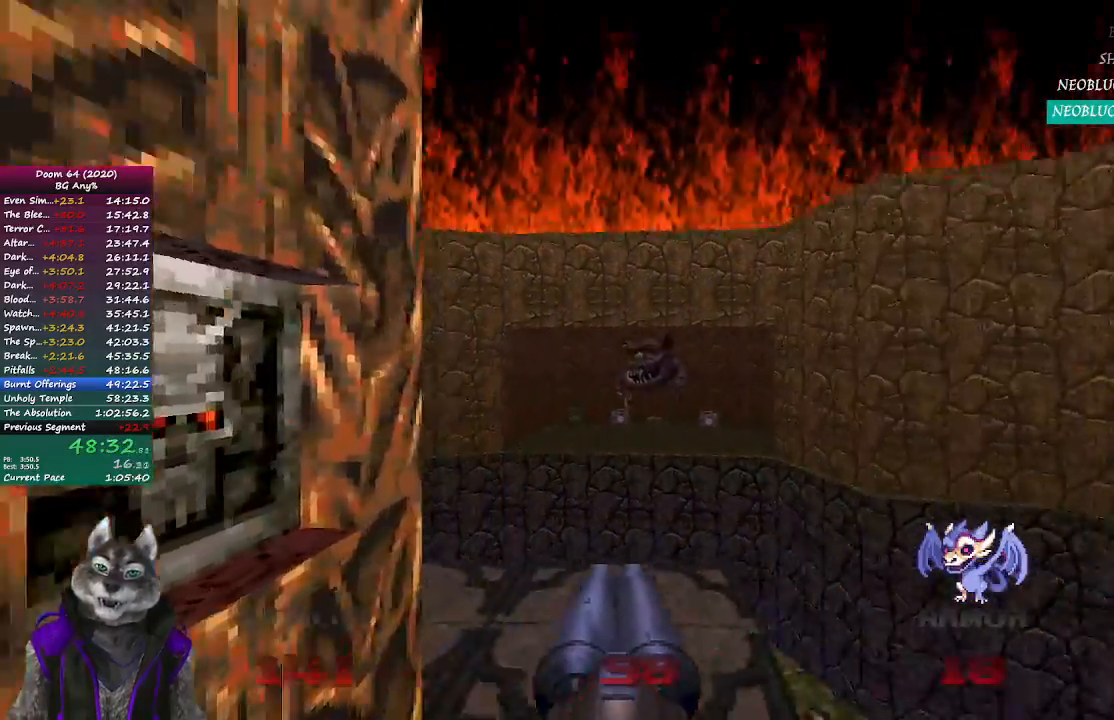
{"buttons": [], "left_stick": "up", "right_stick": "right", "events": [[117, "left_stick", "up-right"], [350, "left_stick", "up"]]}
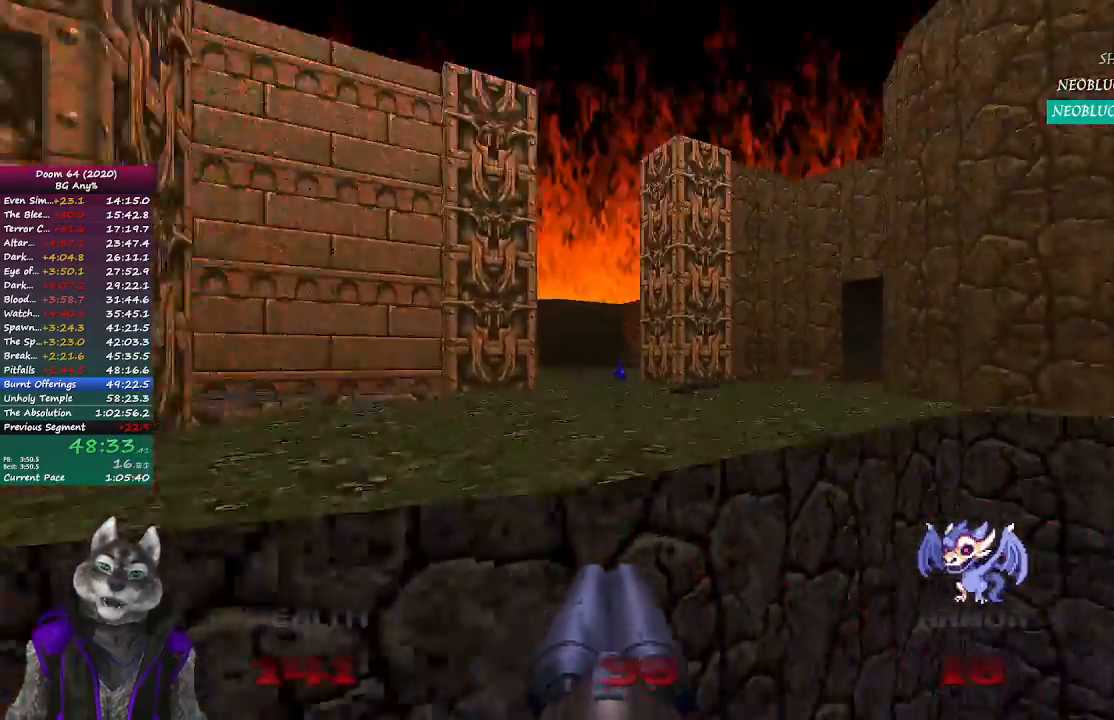
{"buttons": [], "left_stick": "center", "right_stick": "center", "events": [[100, "right_stick", "center"], [200, "left_stick", "left"], [317, "left_stick", "center"]]}
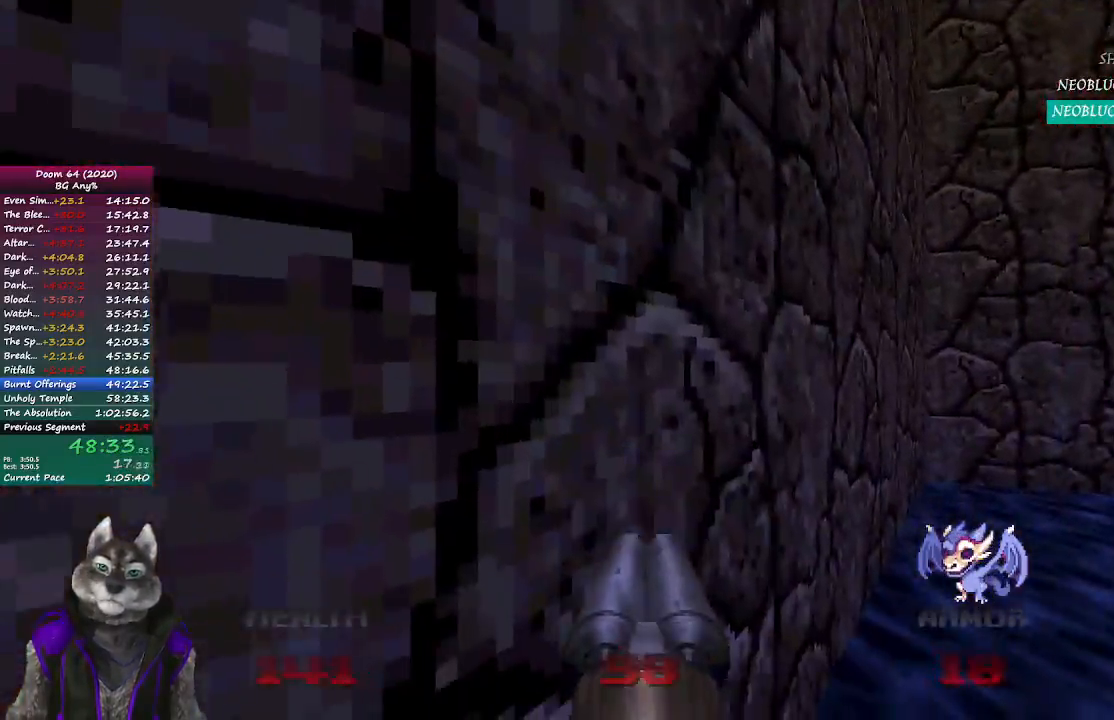
{"buttons": [], "left_stick": "center", "right_stick": "center", "events": [[150, "left_stick", "down-left"], [283, "left_stick", "center"]]}
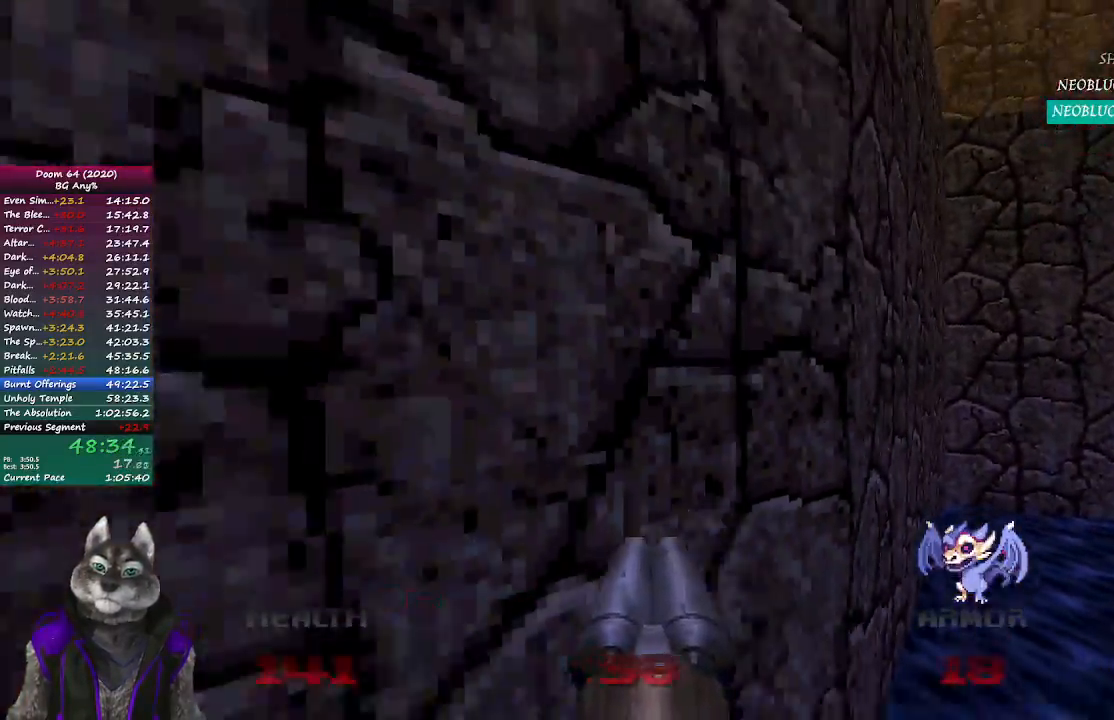
{"buttons": [], "left_stick": "up", "right_stick": "center", "events": [[483, "left_stick", "up"]]}
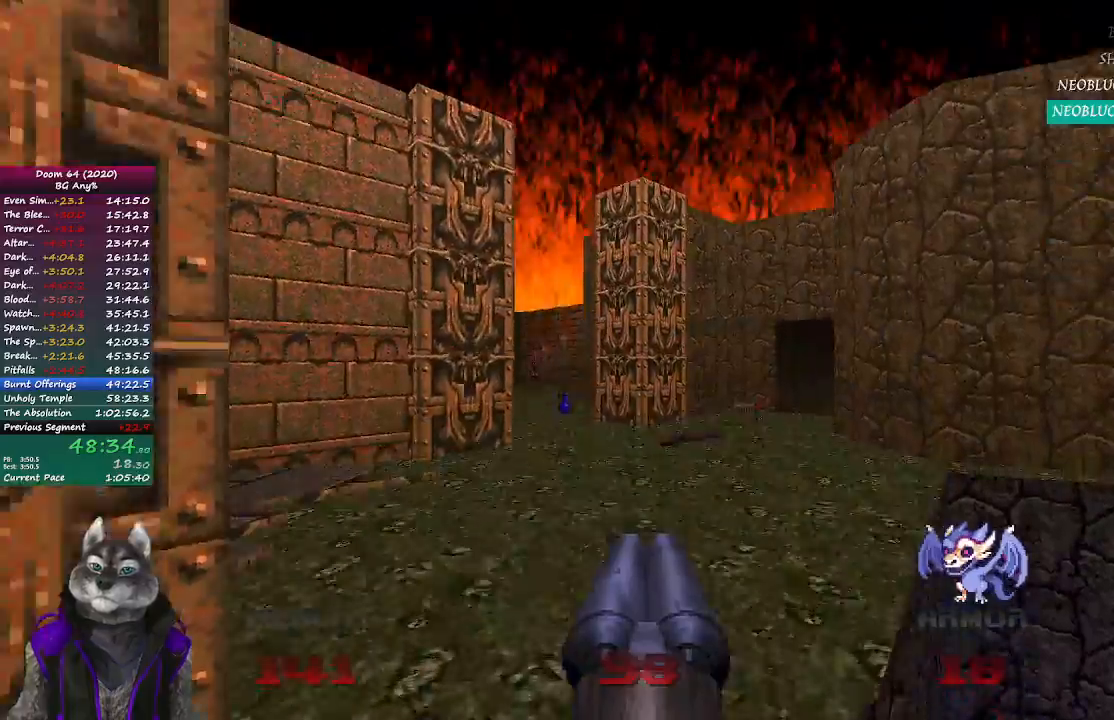
{"buttons": [], "left_stick": "up", "right_stick": "left", "events": [[400, "right_stick", "left"]]}
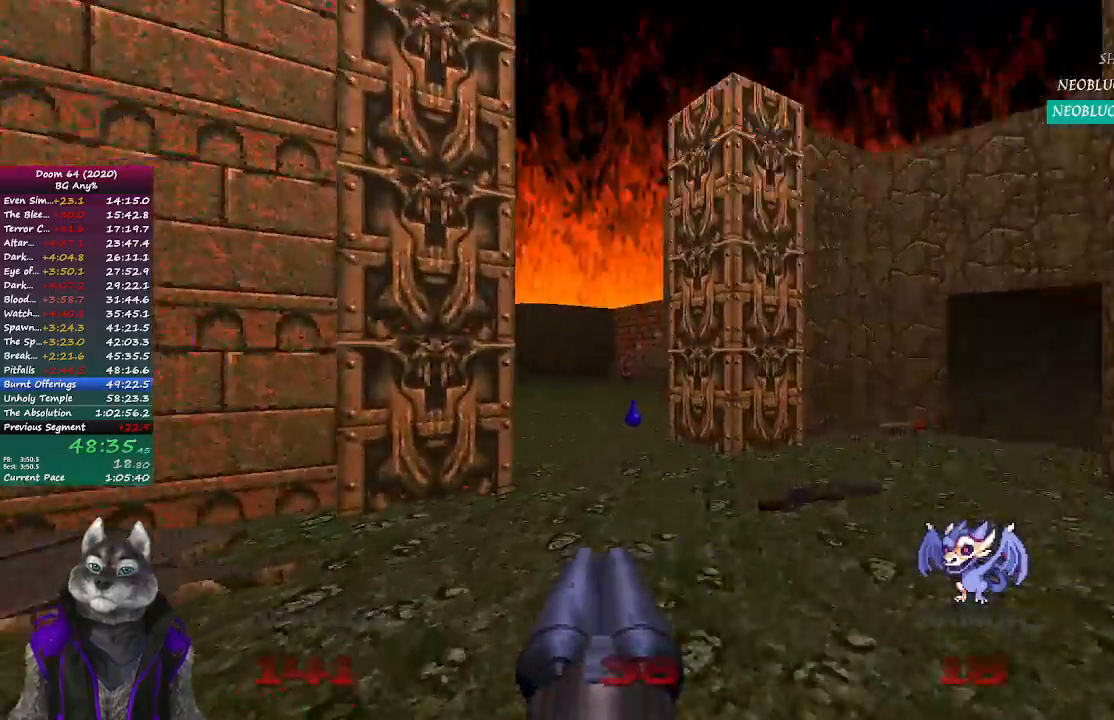
{"buttons": [], "left_stick": "up", "right_stick": "left", "events": [[117, "right_stick", "center"], [467, "right_stick", "left"]]}
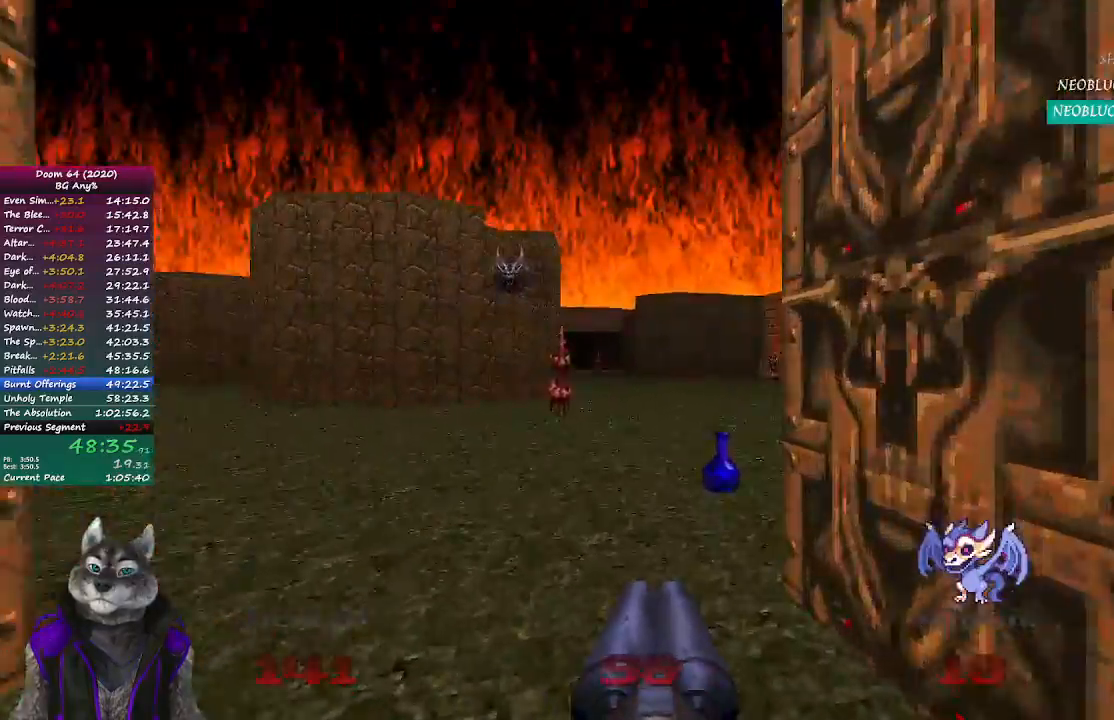
{"buttons": [], "left_stick": "up", "right_stick": "center", "events": [[333, "right_stick", "center"]]}
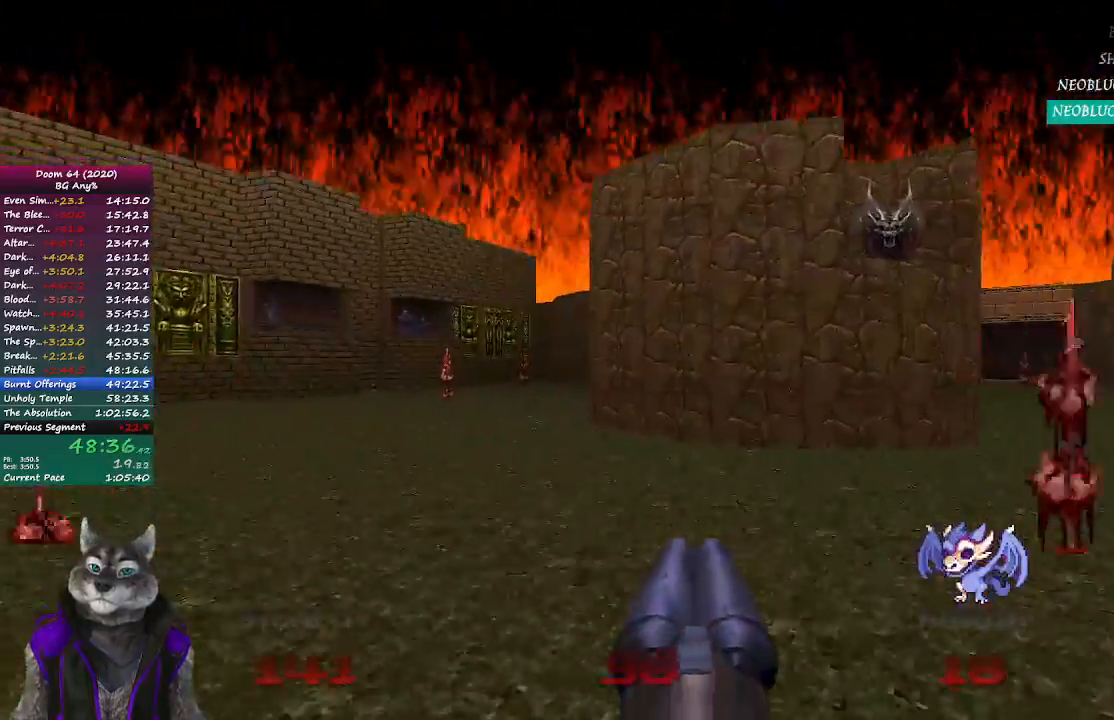
{"buttons": [], "left_stick": "up", "right_stick": "center", "events": [[117, "right_stick", "left"], [250, "right_stick", "center"]]}
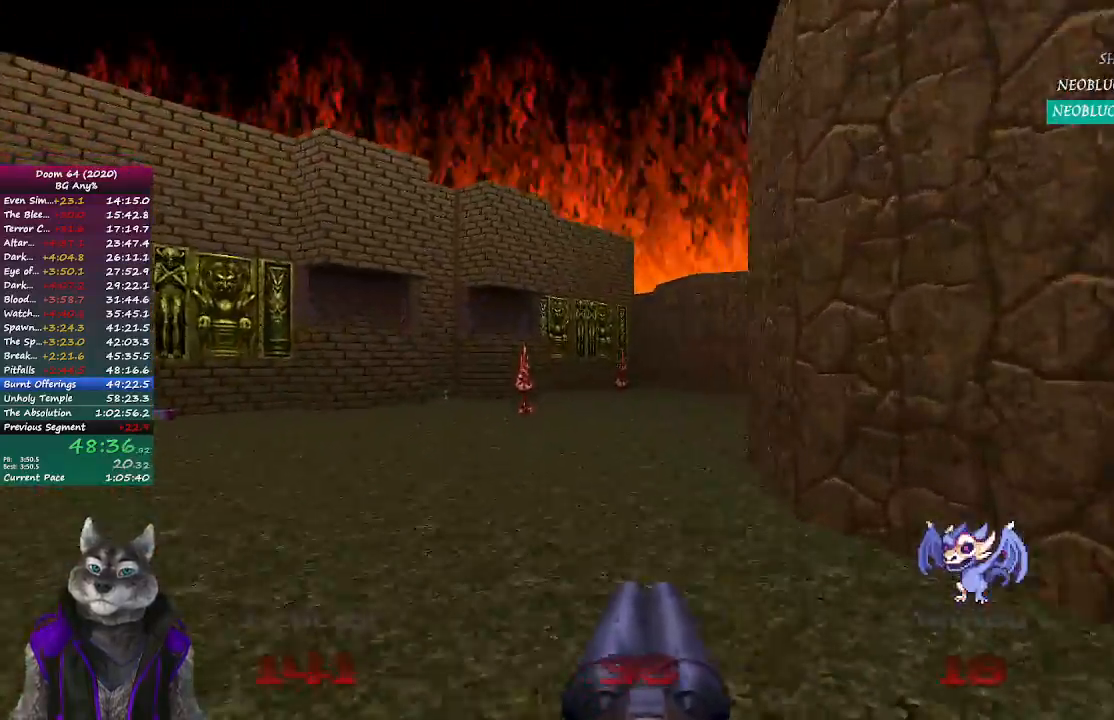
{"buttons": [], "left_stick": "up", "right_stick": "right", "events": [[233, "right_stick", "right"]]}
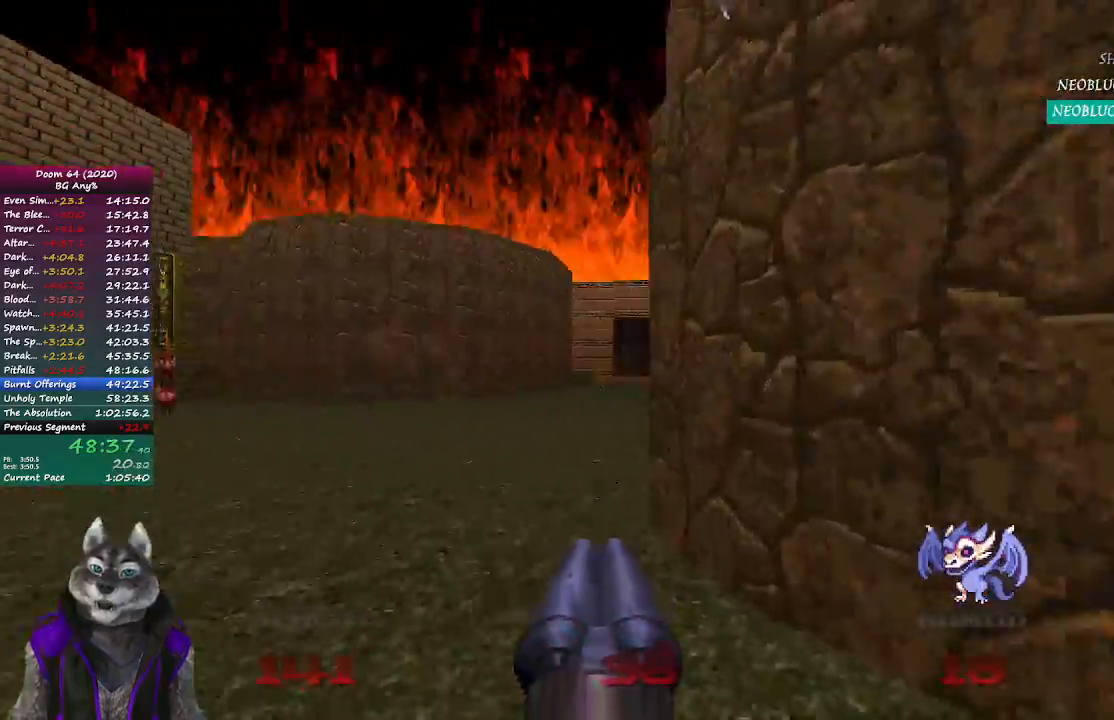
{"buttons": [], "left_stick": "up", "right_stick": "center", "events": [[250, "right_stick", "center"]]}
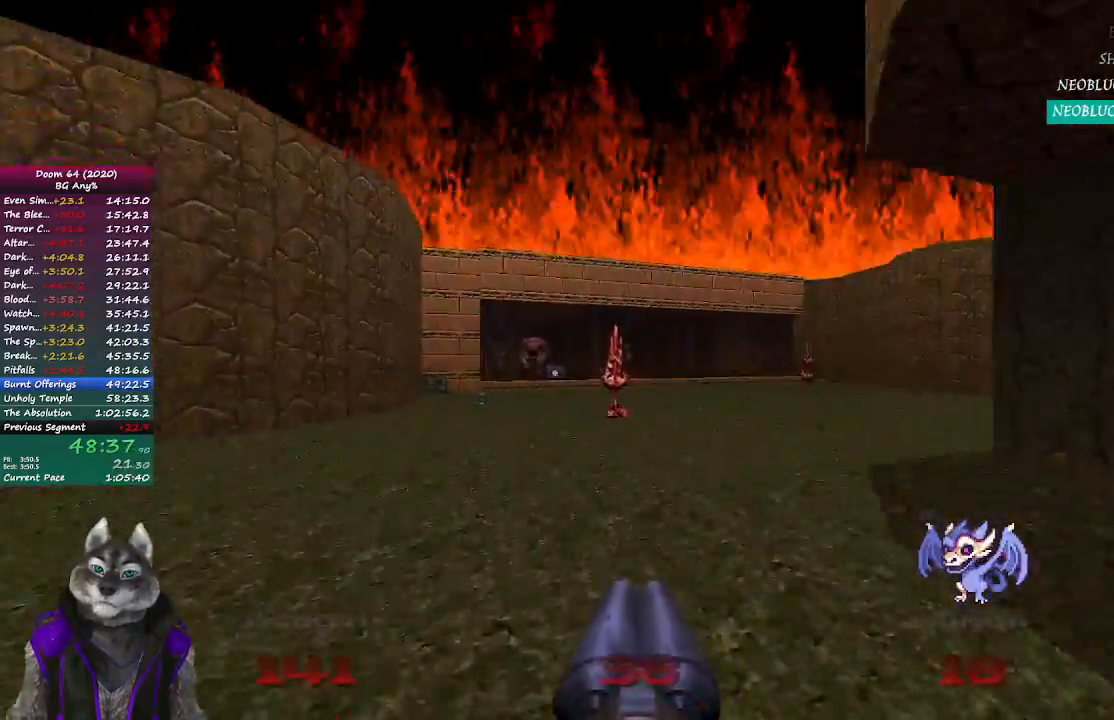
{"buttons": [], "left_stick": "up", "right_stick": "center", "events": [[150, "left_stick", "up-right"], [417, "left_stick", "up"]]}
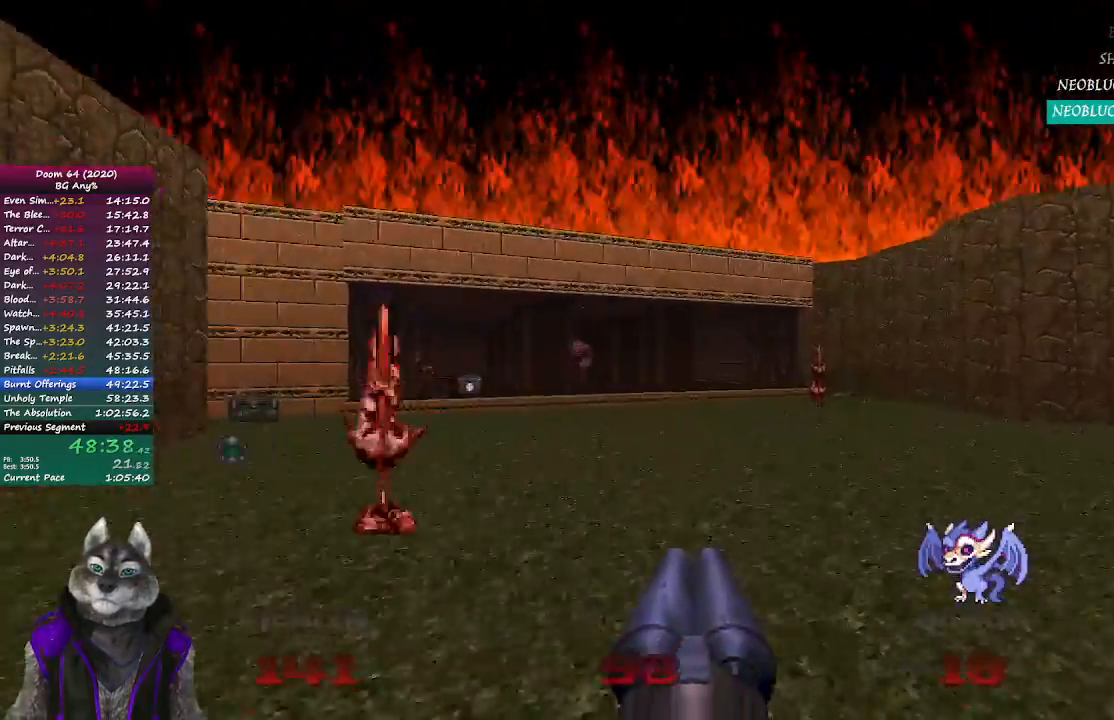
{"buttons": [], "left_stick": "up", "right_stick": "center", "events": [[50, "right_stick", "up-left"], [183, "right_stick", "center"]]}
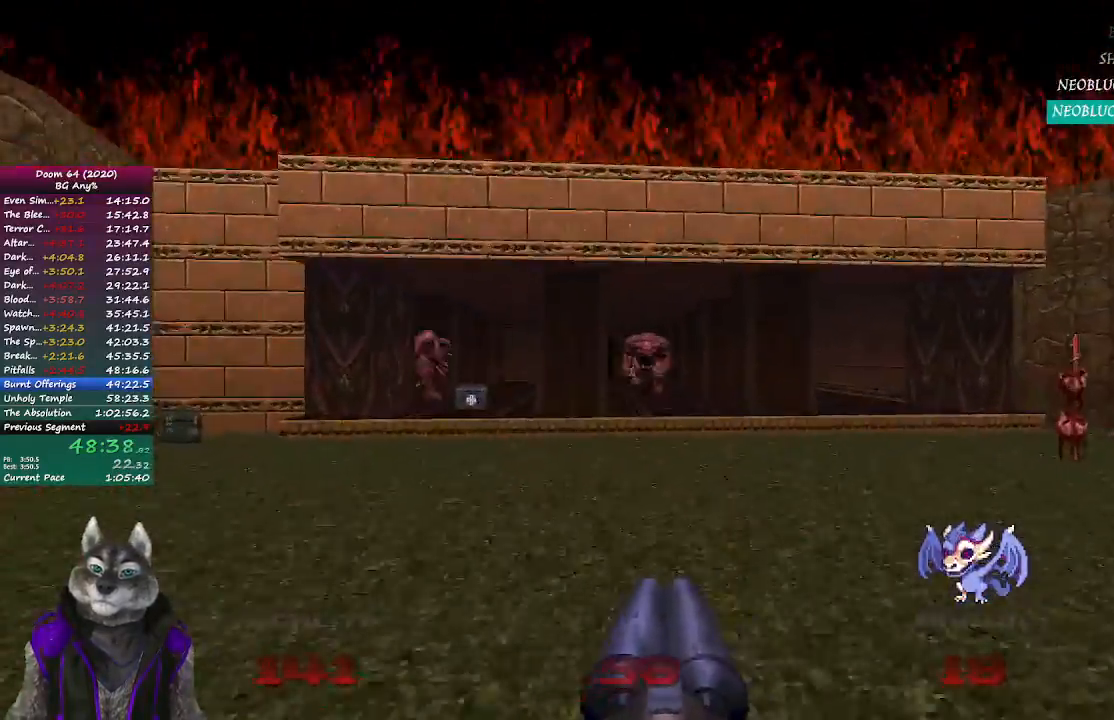
{"buttons": ["R2"], "left_stick": "up", "right_stick": "center", "events": [[300, "R2", "down"]]}
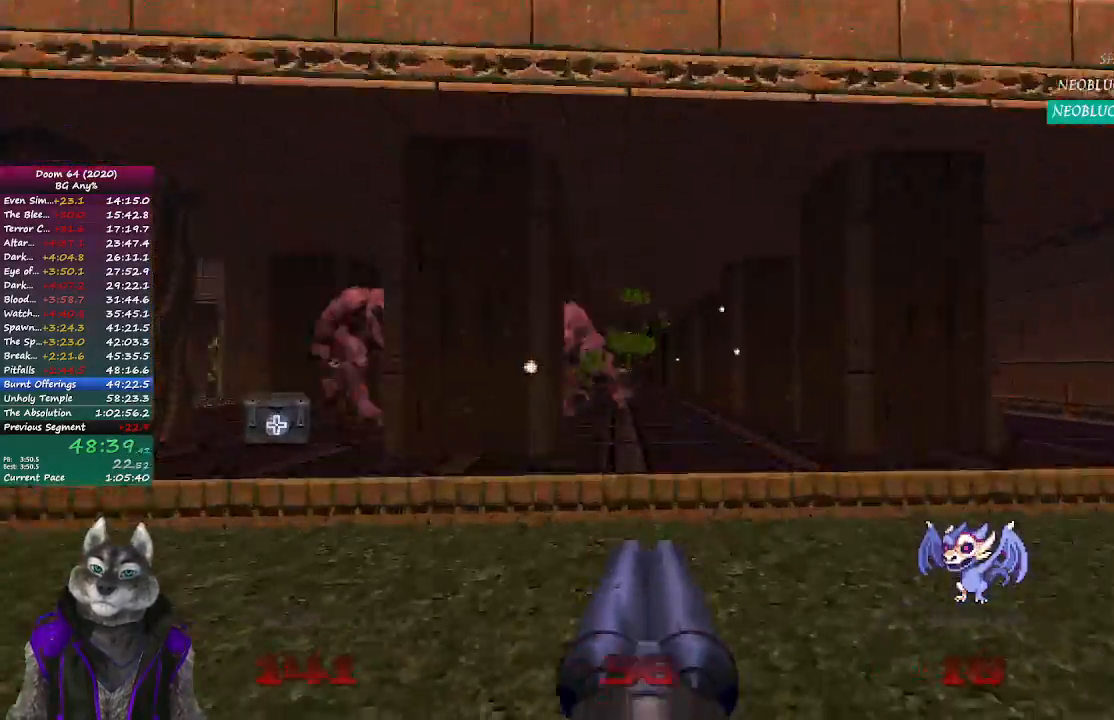
{"buttons": [], "left_stick": "up", "right_stick": "center", "events": [[150, "R2", "up"]]}
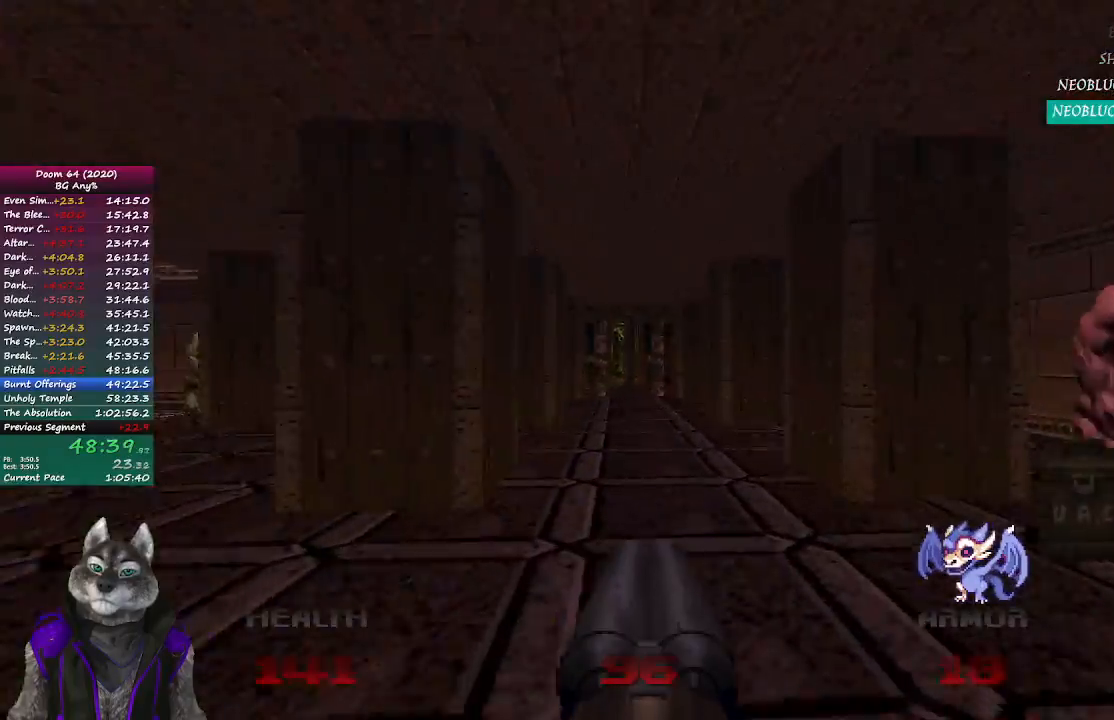
{"buttons": [], "left_stick": "up", "right_stick": "left", "events": [[150, "right_stick", "left"]]}
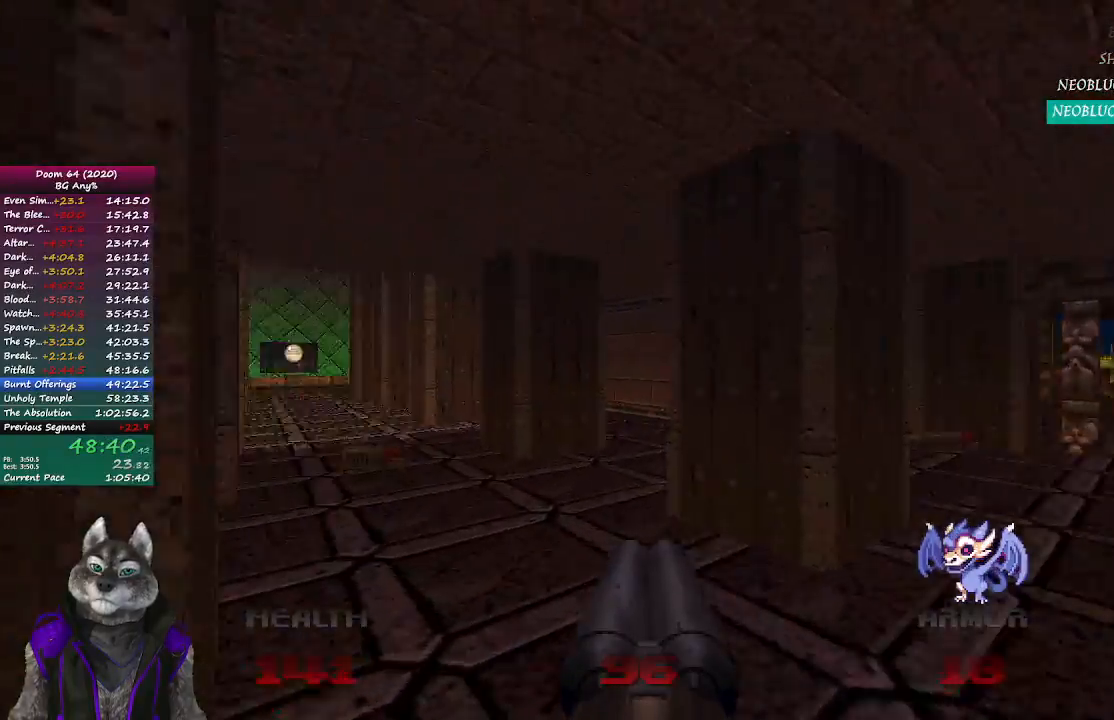
{"buttons": ["R2"], "left_stick": "up", "right_stick": "center", "events": [[233, "right_stick", "center"], [433, "R2", "down"]]}
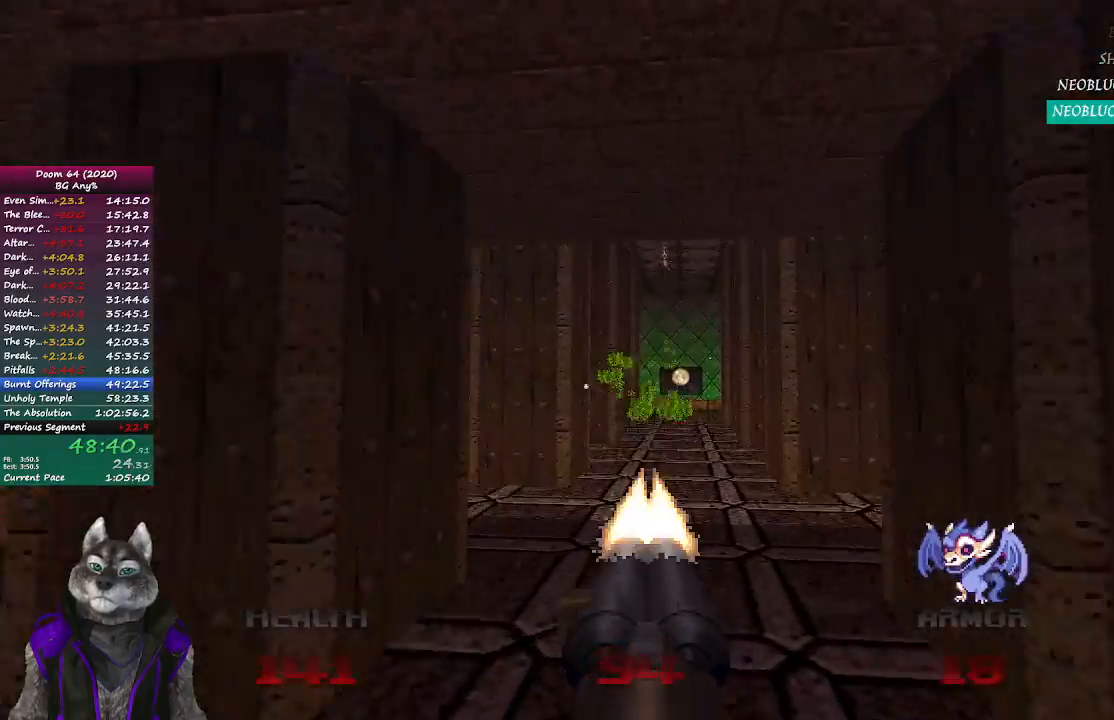
{"buttons": [], "left_stick": "up", "right_stick": "left", "events": [[250, "right_stick", "left"], [300, "R2", "up"]]}
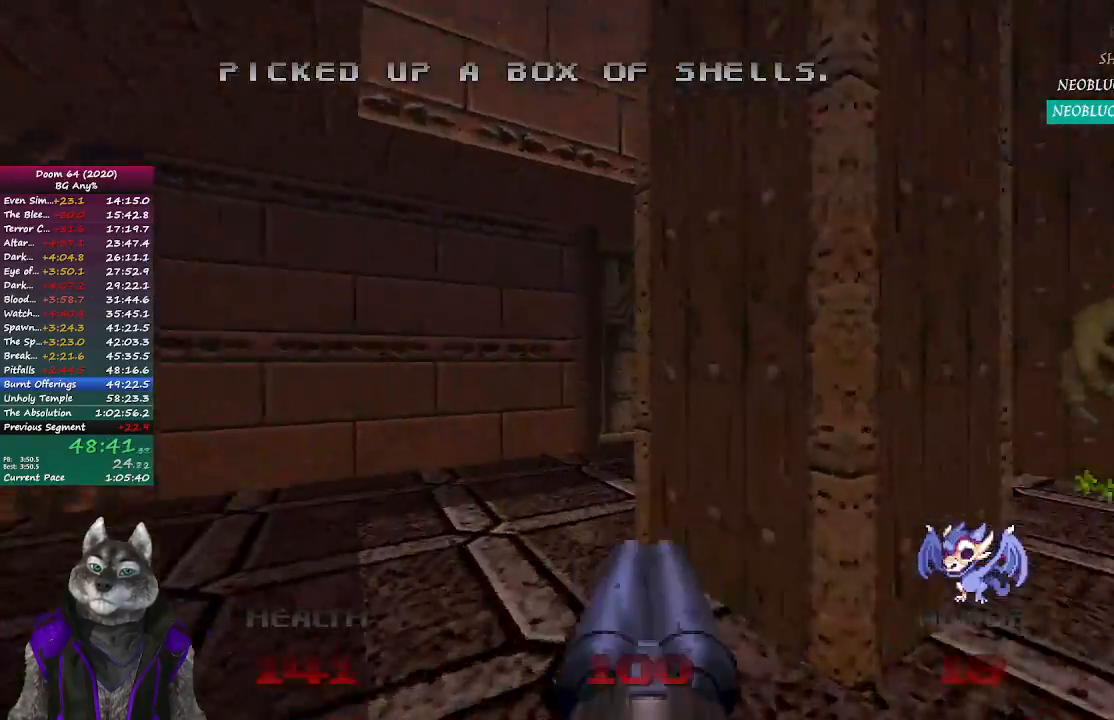
{"buttons": [], "left_stick": "up-right", "right_stick": "center", "events": [[83, "right_stick", "center"], [217, "right_stick", "right"], [250, "left_stick", "up-right"], [417, "right_stick", "center"]]}